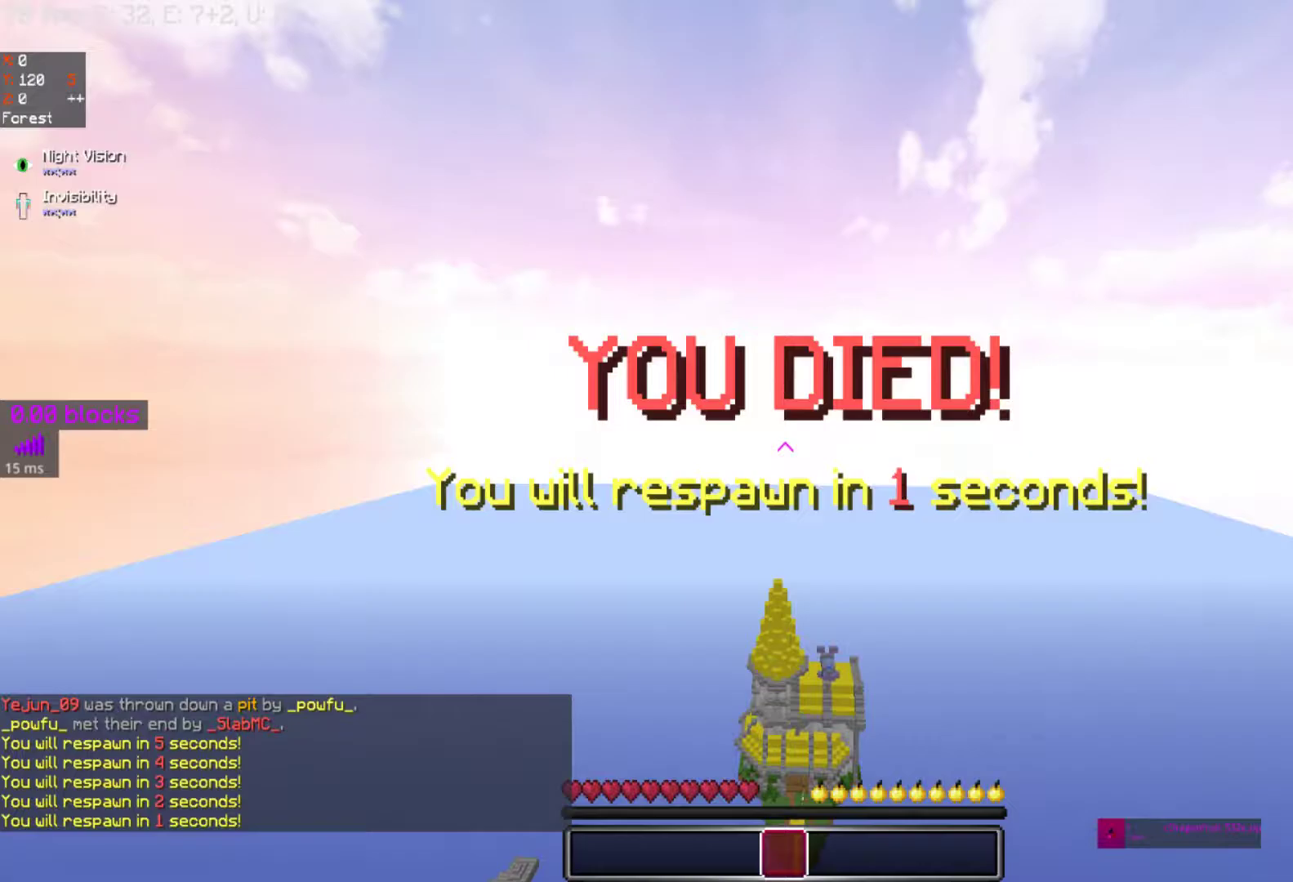
Gameplay with keyboard and mouse; each line is a JSON object with the keys and mouse buttons held at the frame after it. "events" lists presses ("down") and releases ("up") of "a", "d", "s", "space", "w", "mouse_left" and "mouse_right" between this image and that frame as [ms after this image, input, new state], when the widget could be followed in between. "mouse_left", "mouse_right" = the "left", "right" buttons of the "mouse" list. No other keys are recorded. Fast repeated clicks can show as one long hold. Mouse movement is not recorded.
{"keys": ["w"], "mouse": [], "events": [[367, "w", "down"]]}
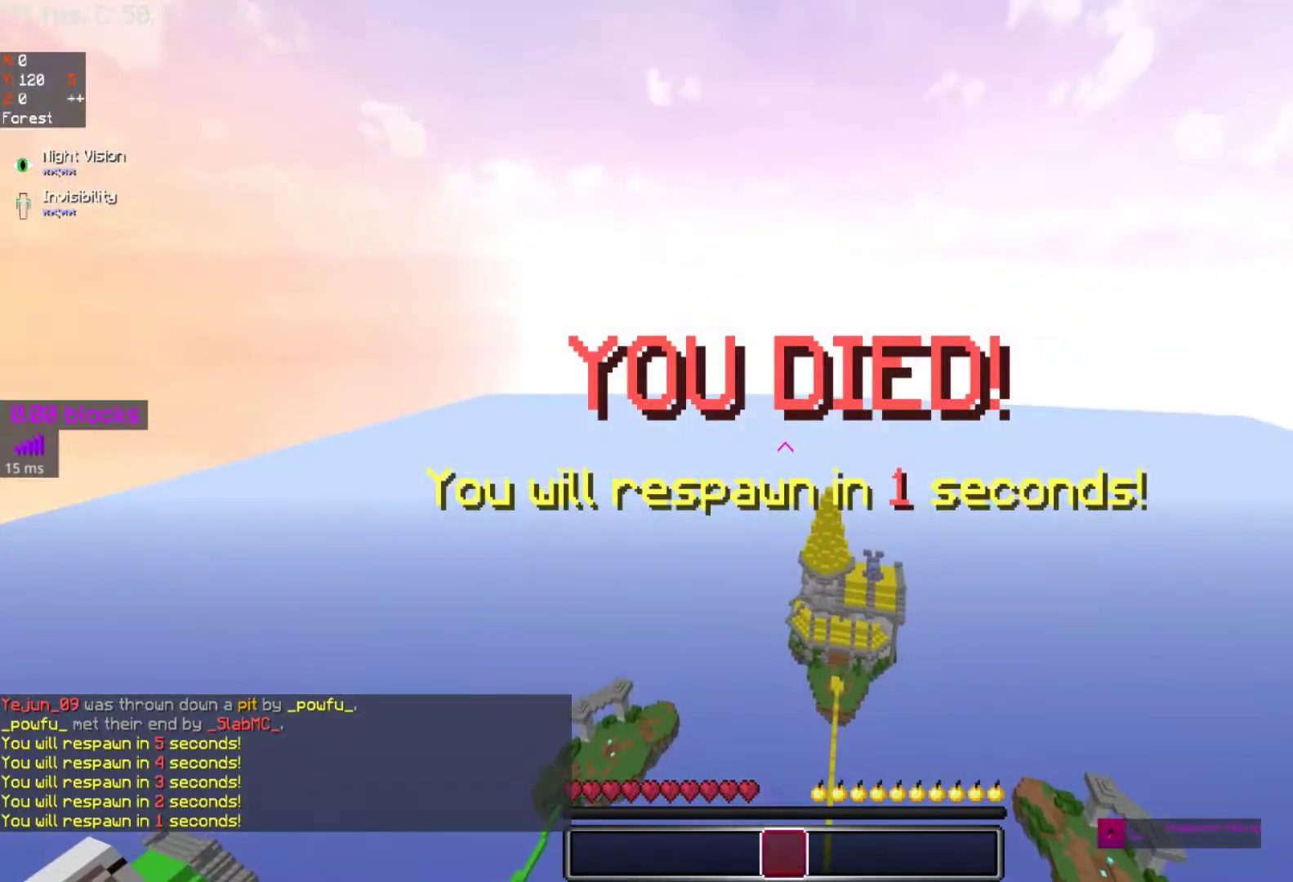
{"keys": [], "mouse": [], "events": [[67, "w", "up"]]}
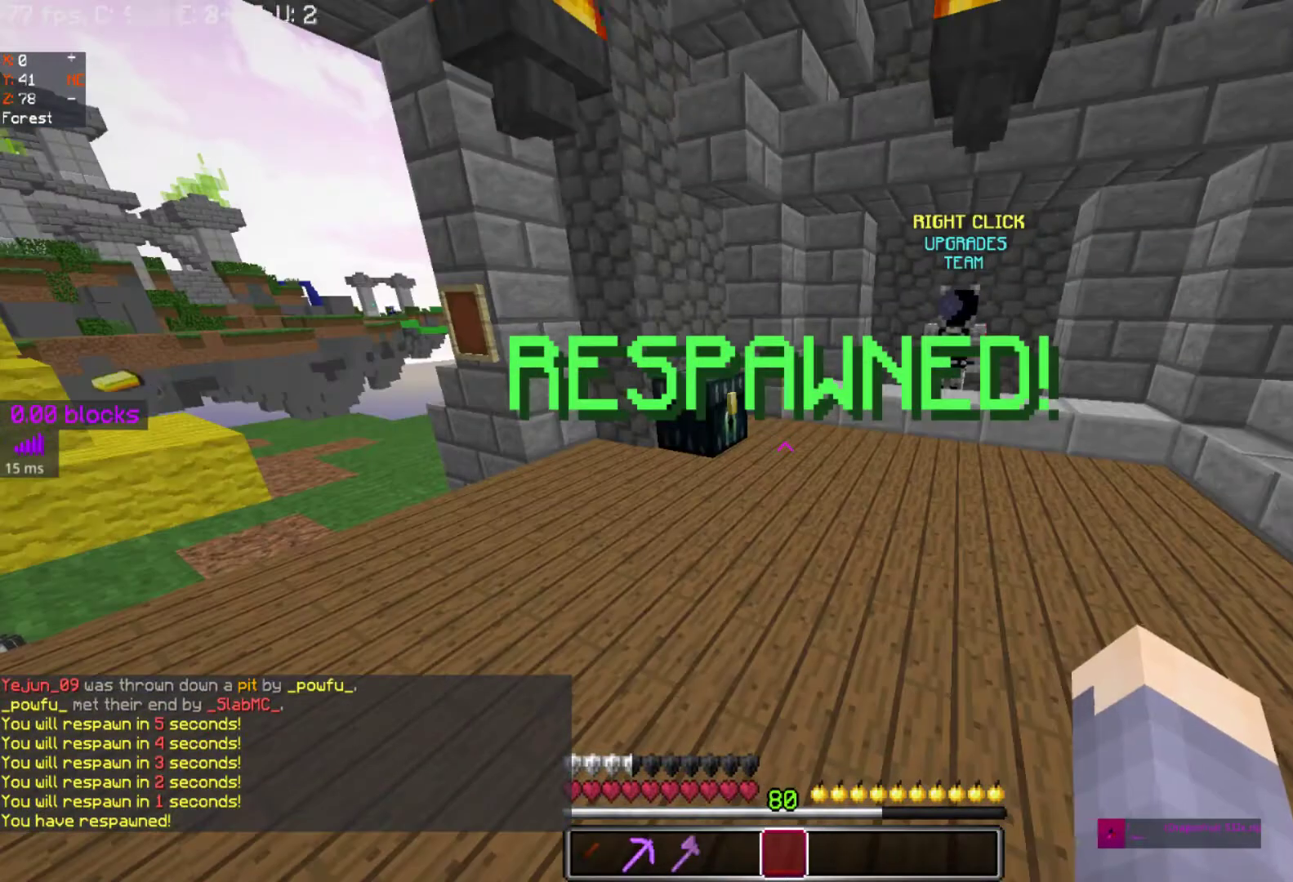
{"keys": ["w"], "mouse": [], "events": [[417, "w", "down"]]}
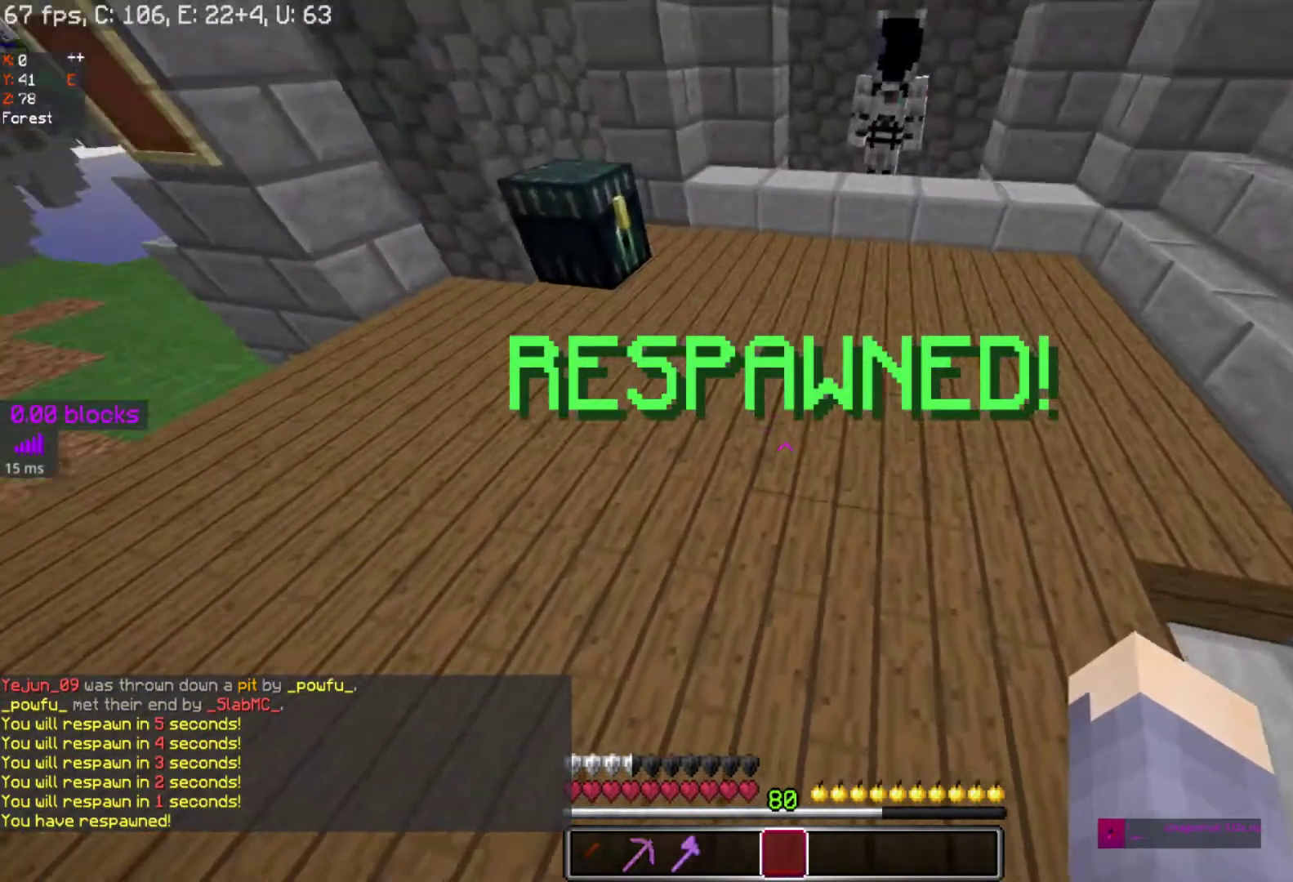
{"keys": ["w"], "mouse": [], "events": [[33, "w", "up"], [83, "w", "down"], [233, "d", "down"], [417, "d", "up"]]}
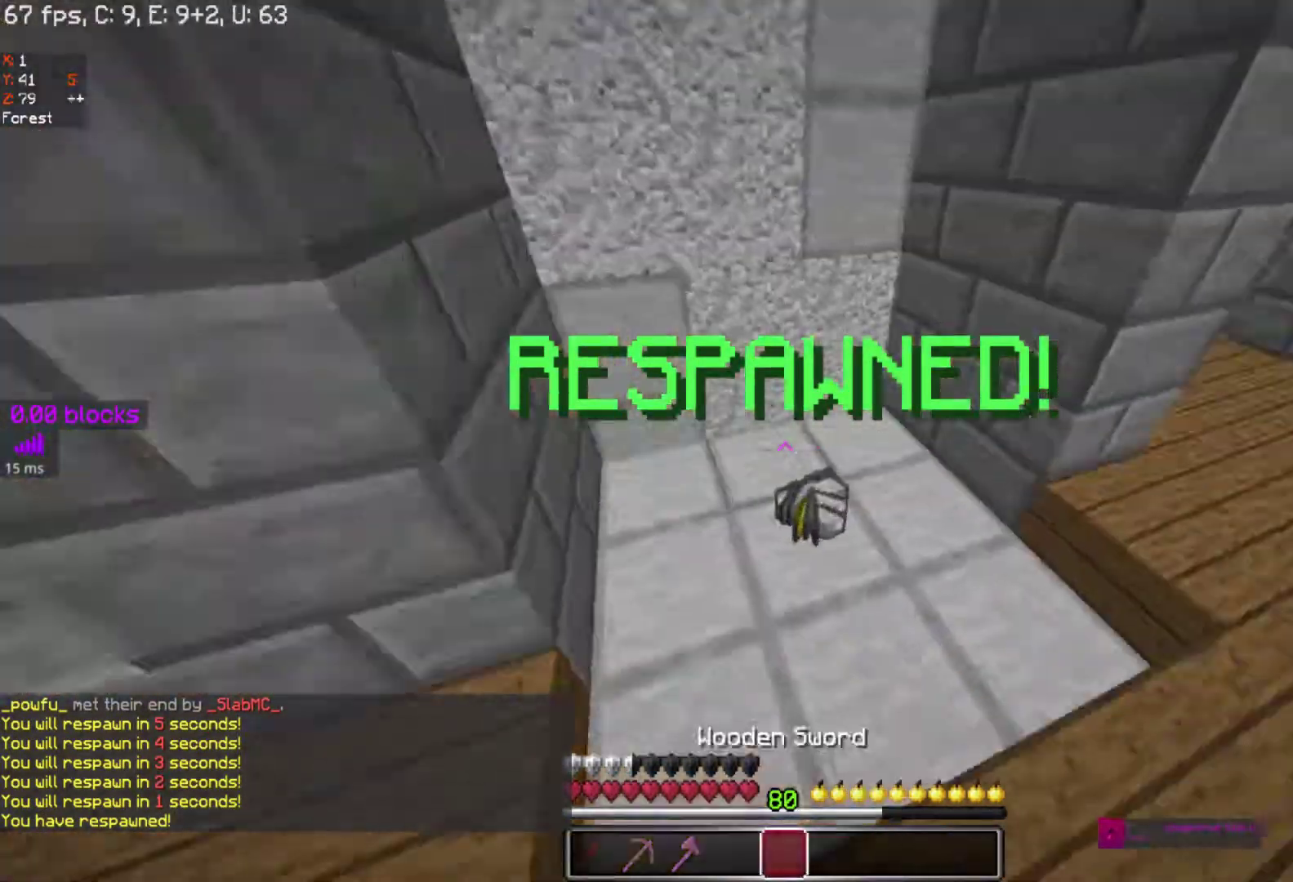
{"keys": ["d", "w"], "mouse": [], "events": [[467, "d", "down"]]}
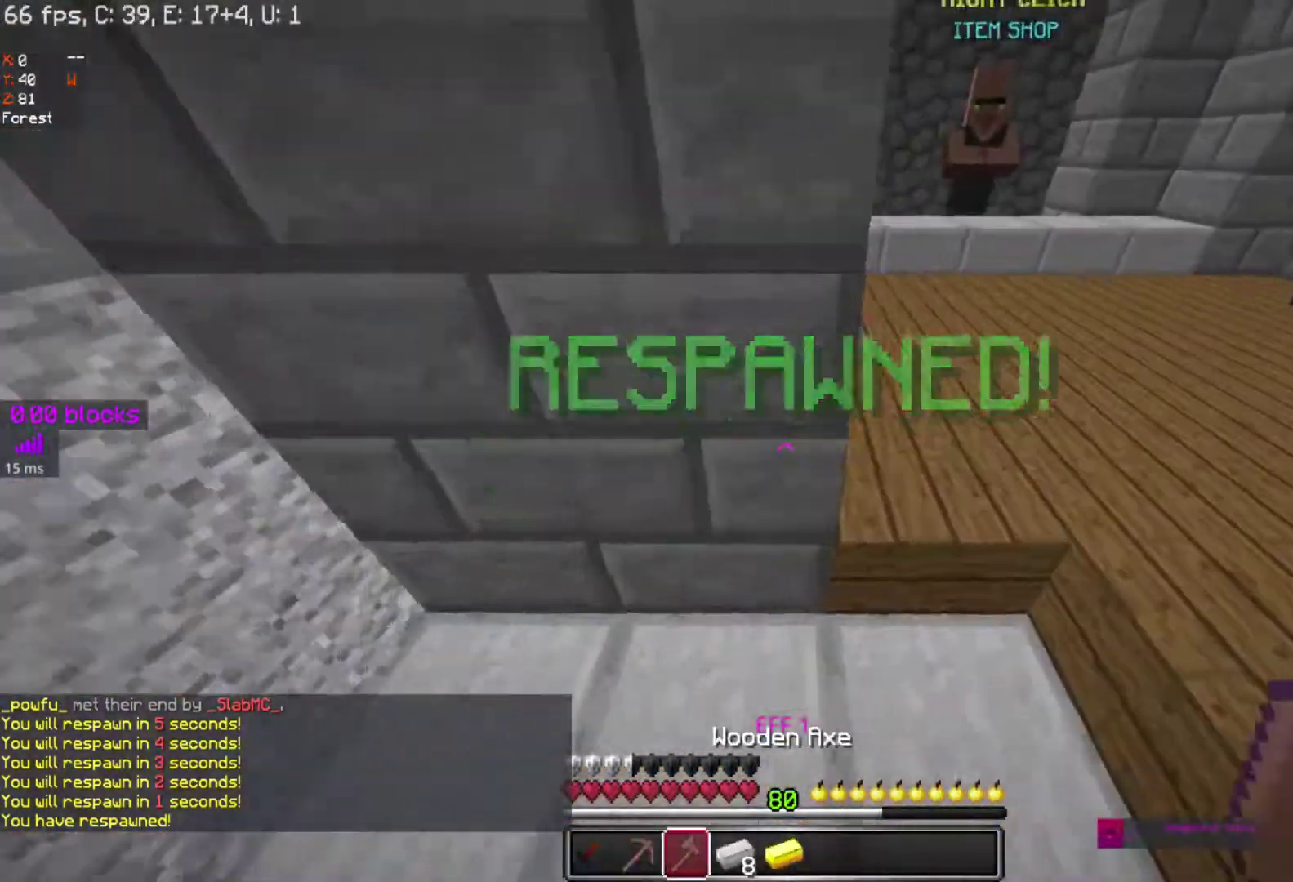
{"keys": ["w"], "mouse": [], "events": [[167, "d", "up"]]}